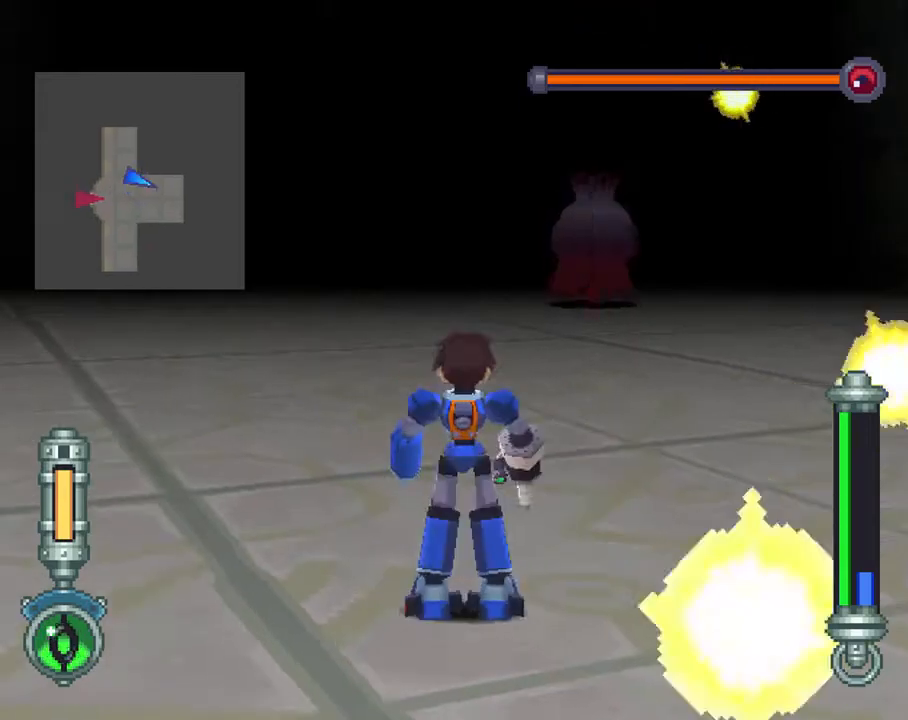
Gameplay with a controller (PlayStation layout); each line is a JSON object with the inputs held at the frame after it. "events" lists button and stick changes between this image and that frame as [ms after this image, input, new state], when the widget could be followed in between. Not read: L3 R3.
{"buttons": ["DPAD_DOWN", "DPAD_RIGHT"], "left_stick": "center", "right_stick": "center", "events": [[250, "DPAD_RIGHT", "down"], [483, "DPAD_DOWN", "down"]]}
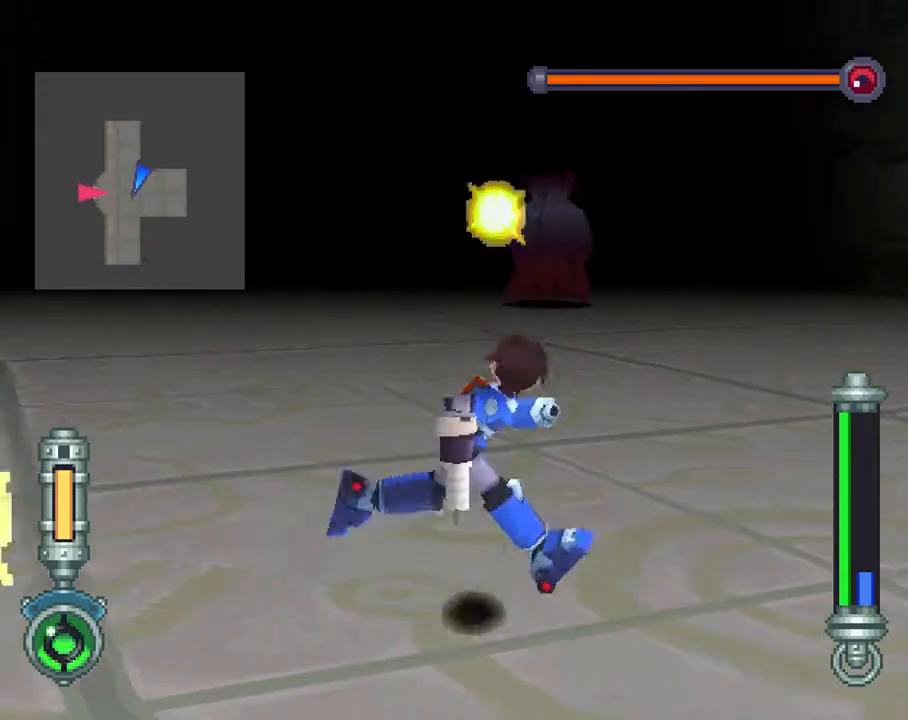
{"buttons": [], "left_stick": "center", "right_stick": "center", "events": [[183, "DPAD_DOWN", "up"], [367, "DPAD_RIGHT", "up"]]}
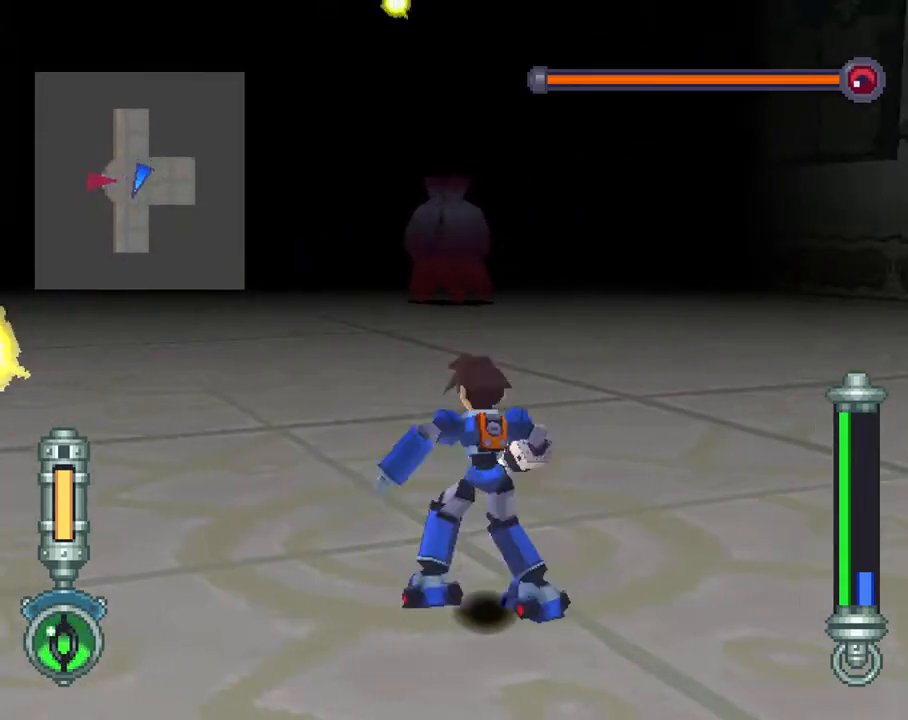
{"buttons": [], "left_stick": "center", "right_stick": "center", "events": []}
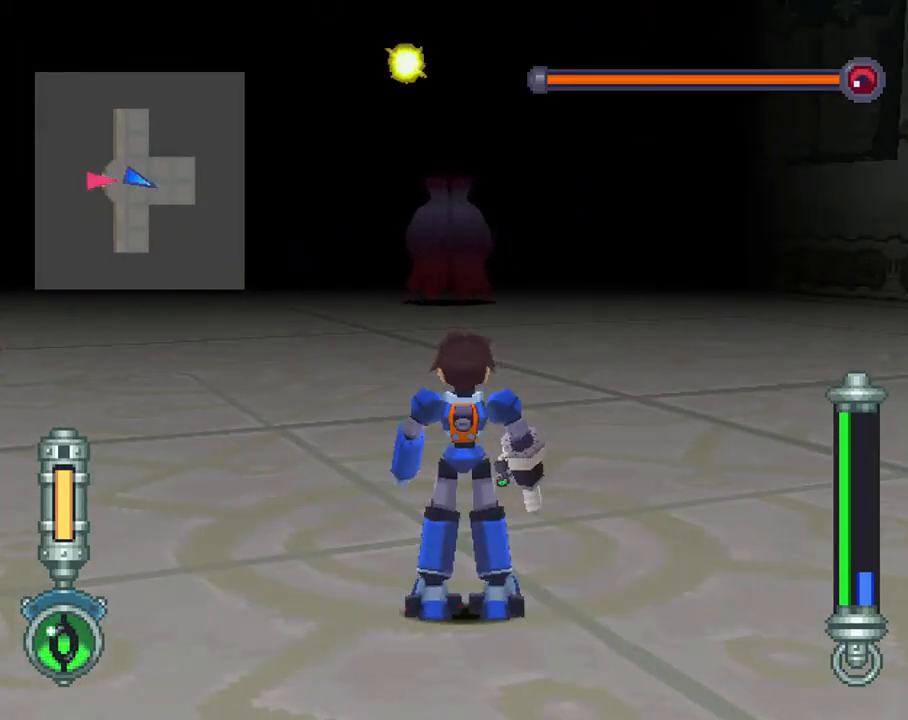
{"buttons": [], "left_stick": "center", "right_stick": "center", "events": []}
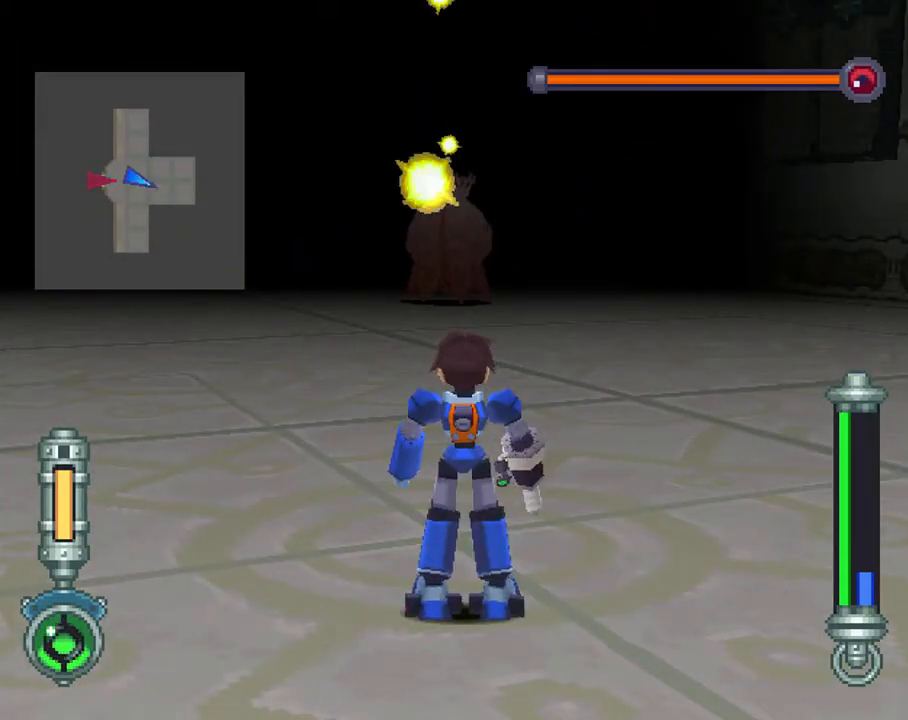
{"buttons": ["L1", "DPAD_RIGHT"], "left_stick": "center", "right_stick": "center", "events": [[50, "DPAD_RIGHT", "down"], [333, "L1", "down"]]}
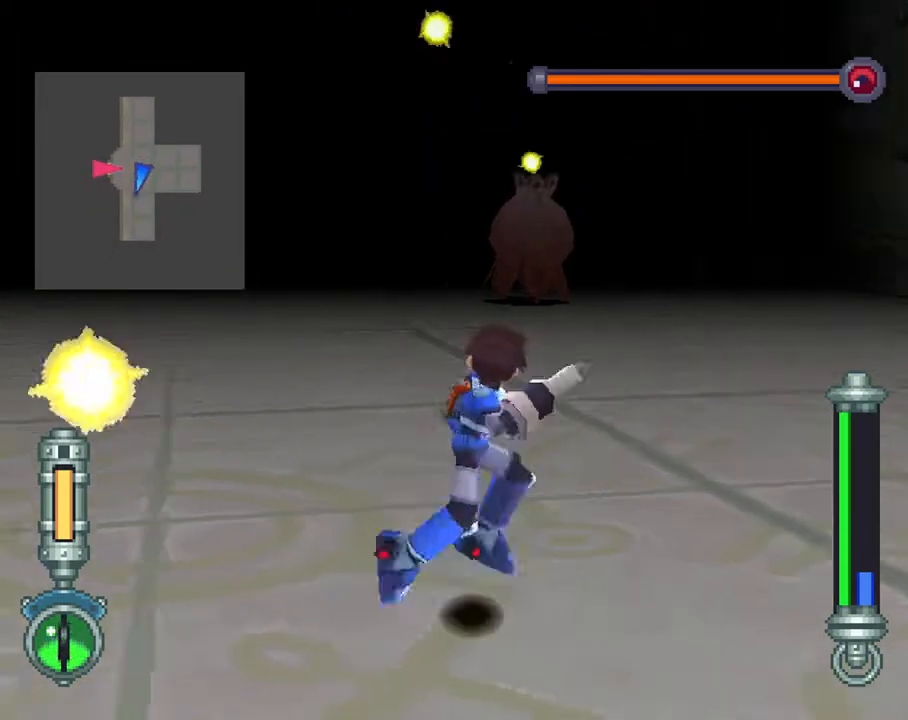
{"buttons": [], "left_stick": "center", "right_stick": "center", "events": [[17, "DPAD_RIGHT", "up"], [17, "L1", "up"]]}
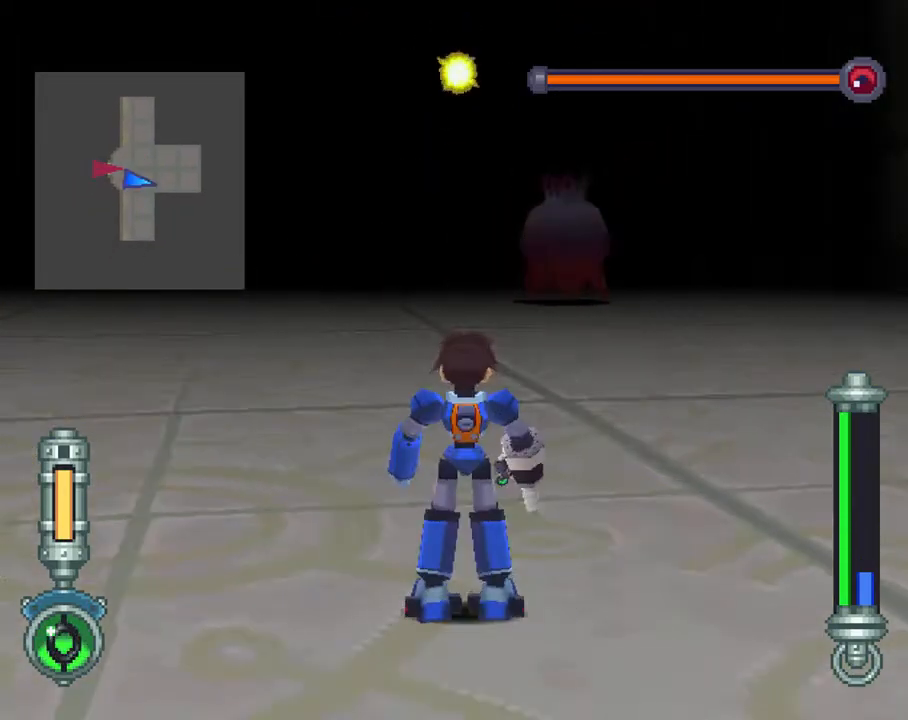
{"buttons": [], "left_stick": "center", "right_stick": "center", "events": []}
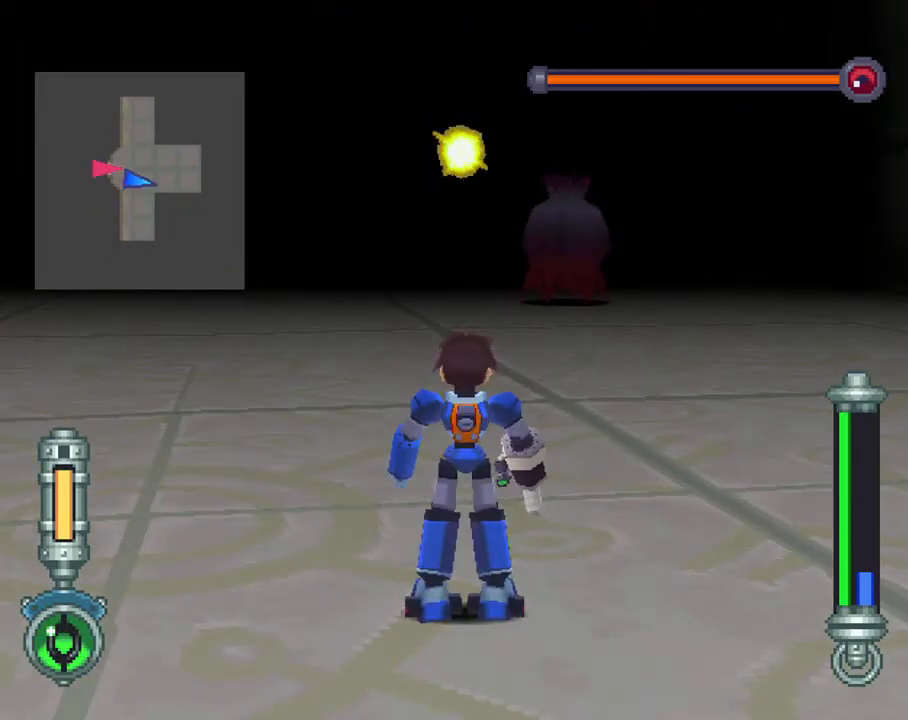
{"buttons": ["R1", "DPAD_LEFT"], "left_stick": "center", "right_stick": "center", "events": [[217, "DPAD_LEFT", "down"], [483, "R1", "down"]]}
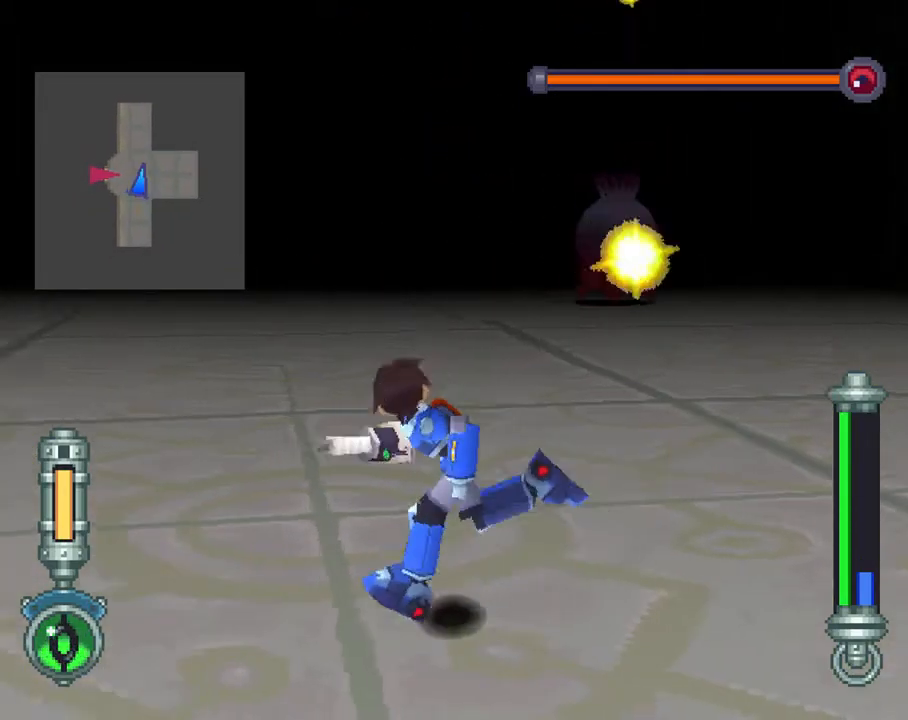
{"buttons": [], "left_stick": "center", "right_stick": "center", "events": [[183, "R1", "up"], [250, "DPAD_LEFT", "up"]]}
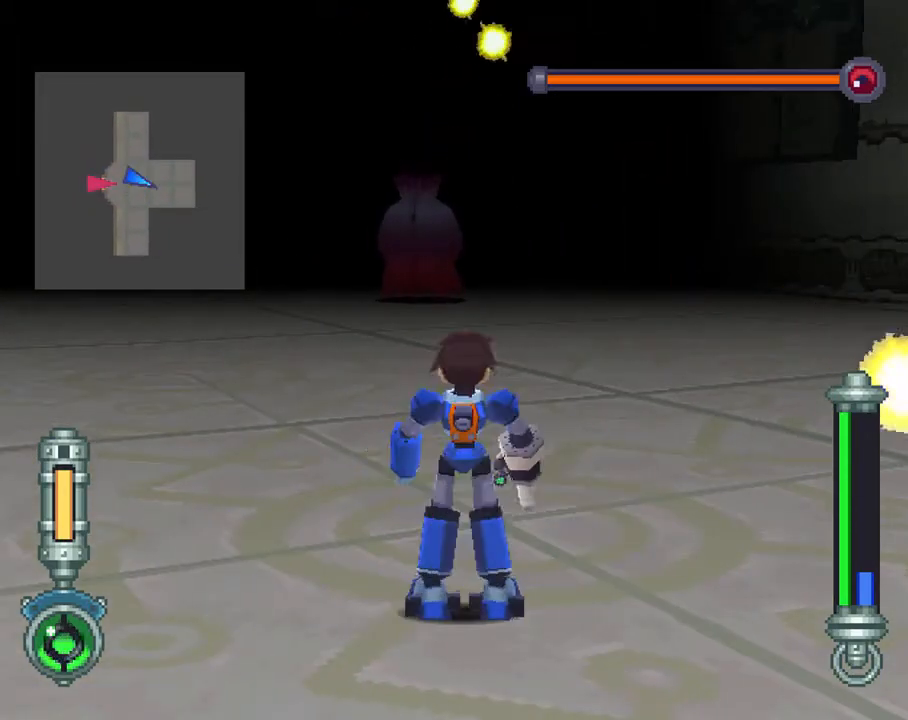
{"buttons": [], "left_stick": "center", "right_stick": "center", "events": []}
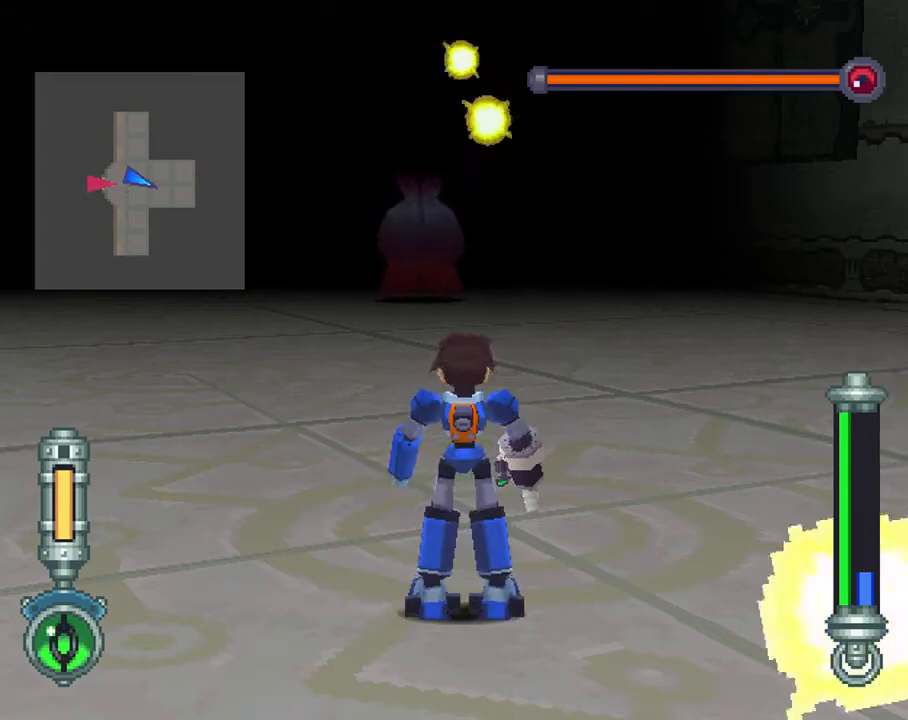
{"buttons": ["DPAD_RIGHT"], "left_stick": "center", "right_stick": "center", "events": [[433, "DPAD_RIGHT", "down"]]}
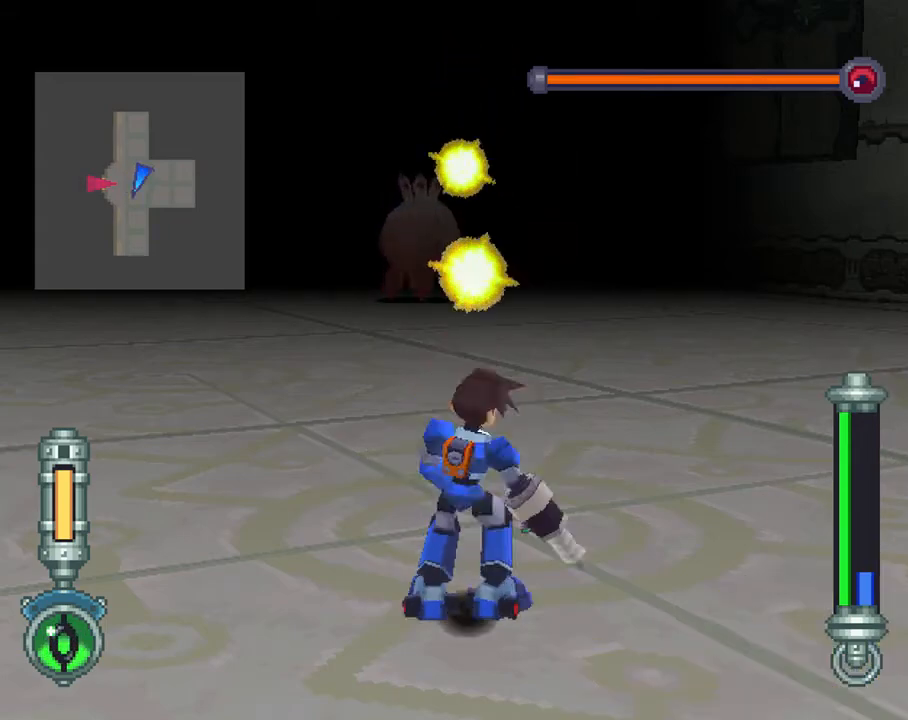
{"buttons": [], "left_stick": "center", "right_stick": "center", "events": [[350, "DPAD_RIGHT", "up"]]}
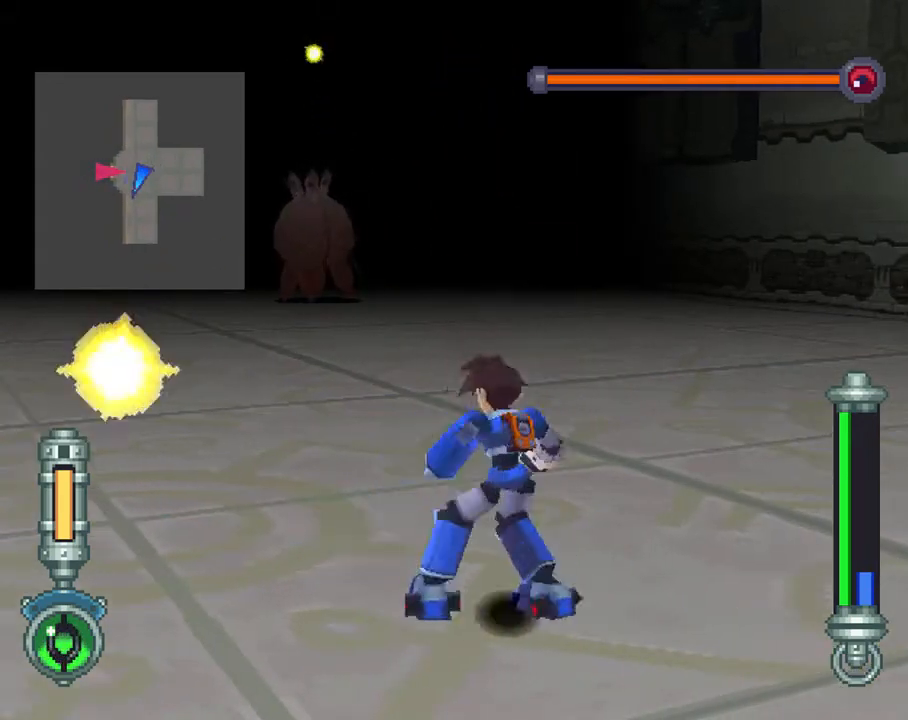
{"buttons": [], "left_stick": "center", "right_stick": "center", "events": []}
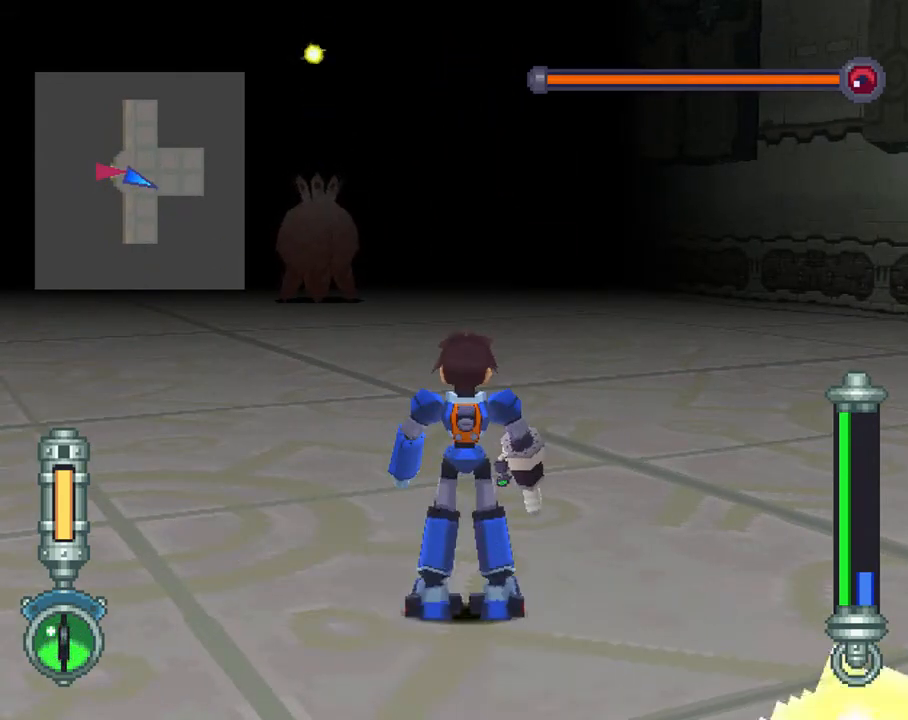
{"buttons": [], "left_stick": "center", "right_stick": "center", "events": [[17, "L1", "down"], [183, "L1", "up"]]}
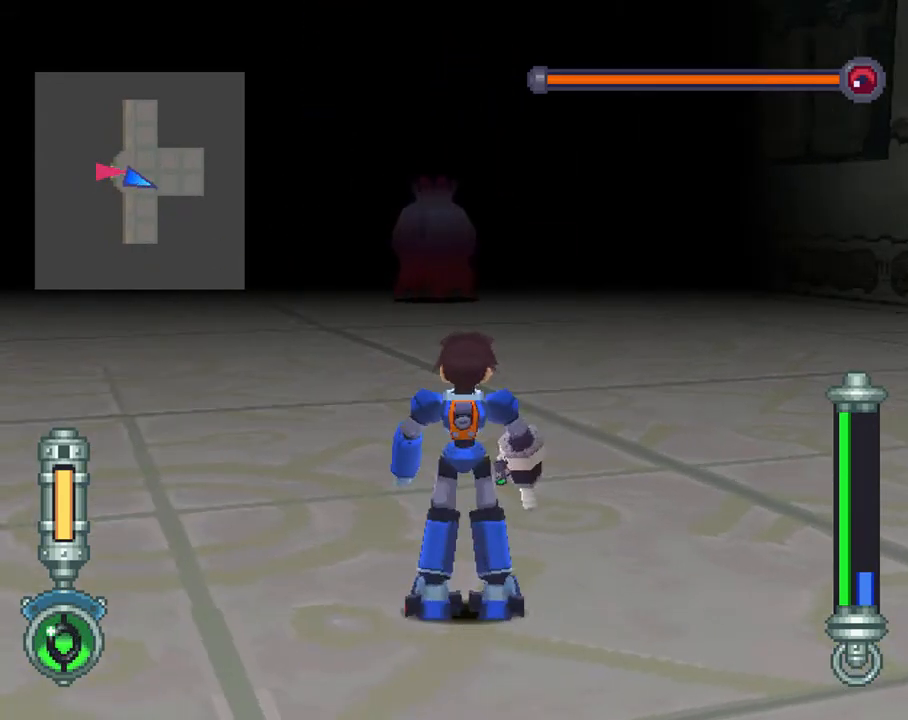
{"buttons": ["TRIANGLE", "R1"], "left_stick": "center", "right_stick": "center", "events": [[167, "TRIANGLE", "down"], [450, "R1", "down"]]}
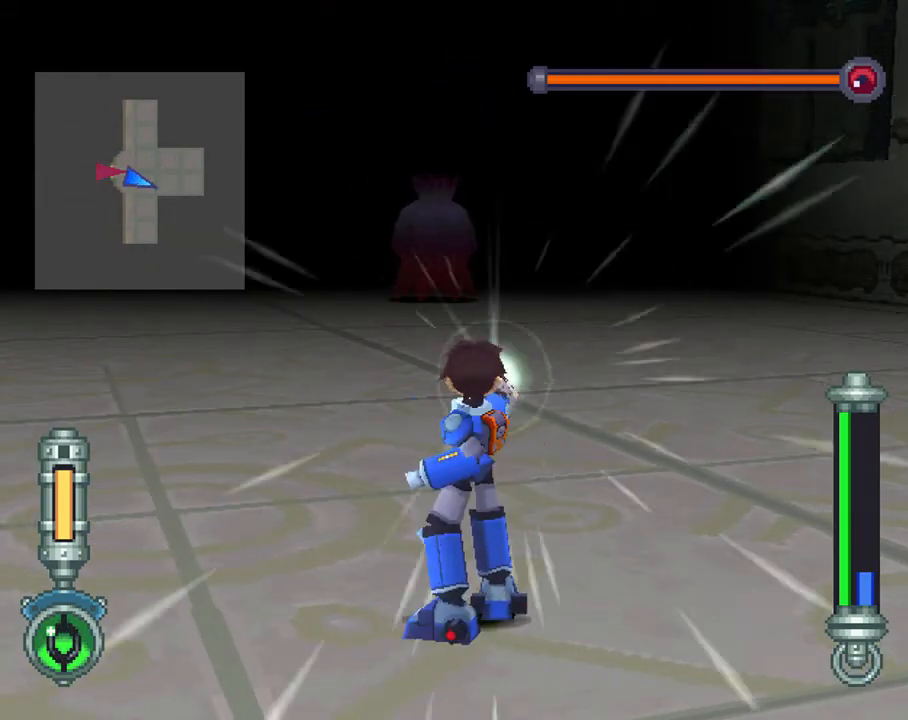
{"buttons": ["TRIANGLE"], "left_stick": "center", "right_stick": "center", "events": [[17, "R1", "up"]]}
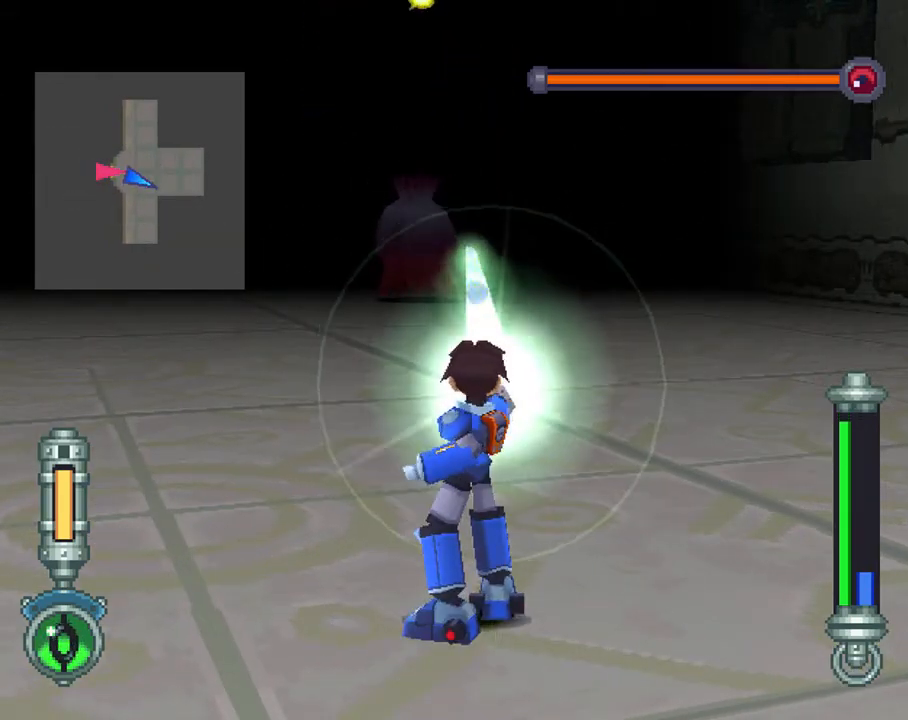
{"buttons": ["TRIANGLE"], "left_stick": "center", "right_stick": "center", "events": [[67, "L1", "down"], [117, "L1", "up"]]}
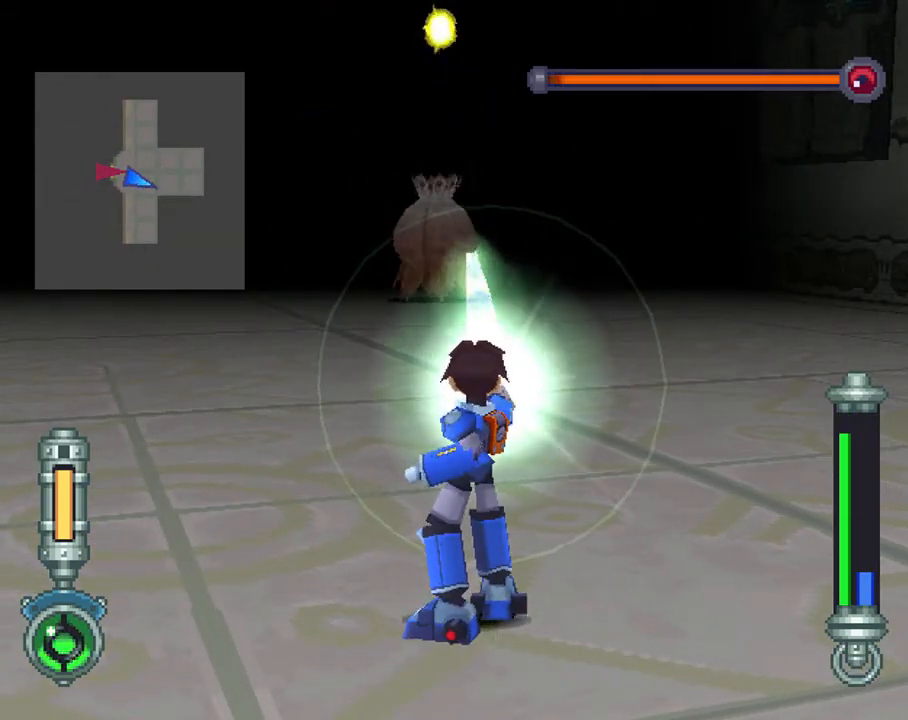
{"buttons": ["TRIANGLE"], "left_stick": "center", "right_stick": "center", "events": []}
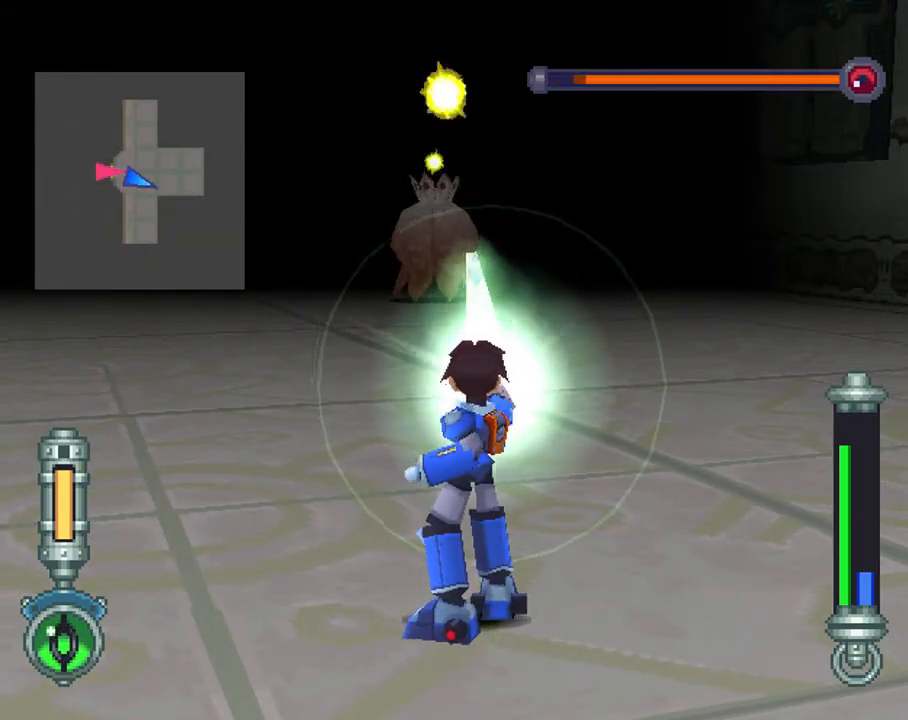
{"buttons": ["TRIANGLE"], "left_stick": "center", "right_stick": "center", "events": []}
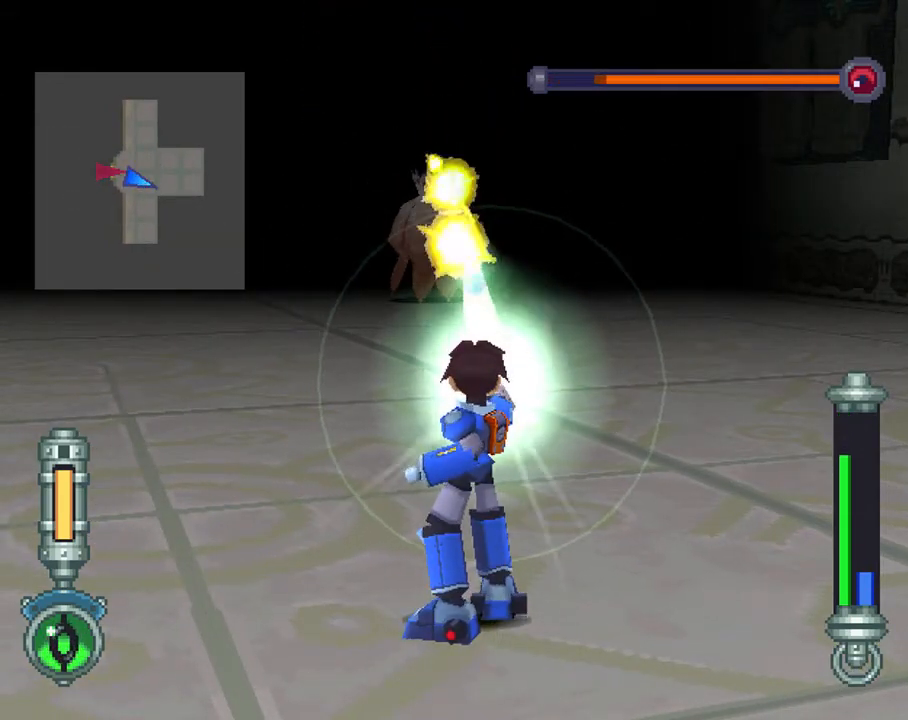
{"buttons": ["TRIANGLE"], "left_stick": "center", "right_stick": "center", "events": []}
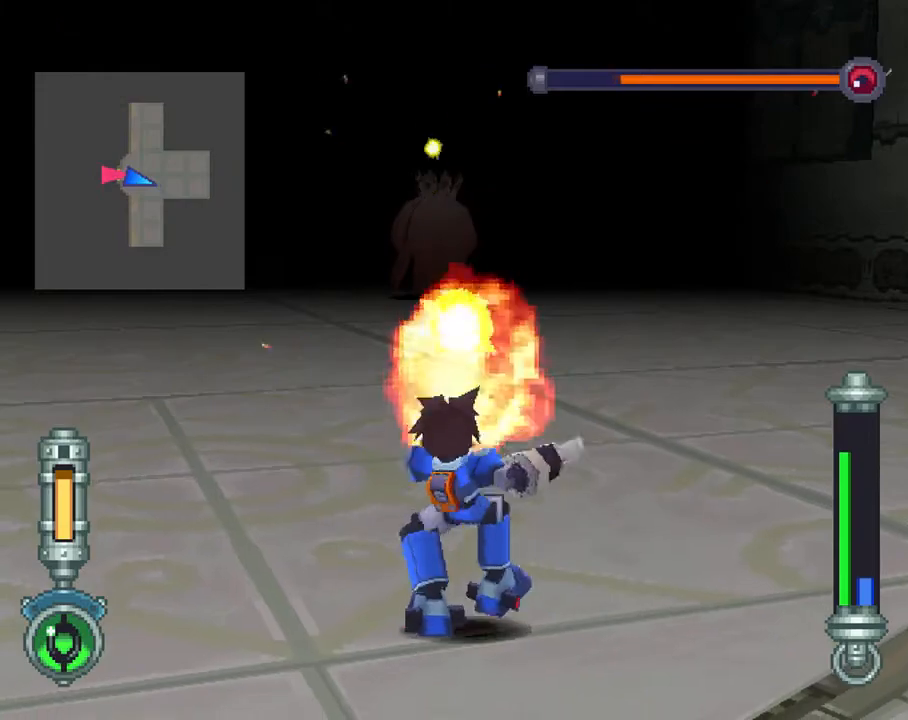
{"buttons": [], "left_stick": "center", "right_stick": "center", "events": [[17, "TRIANGLE", "up"]]}
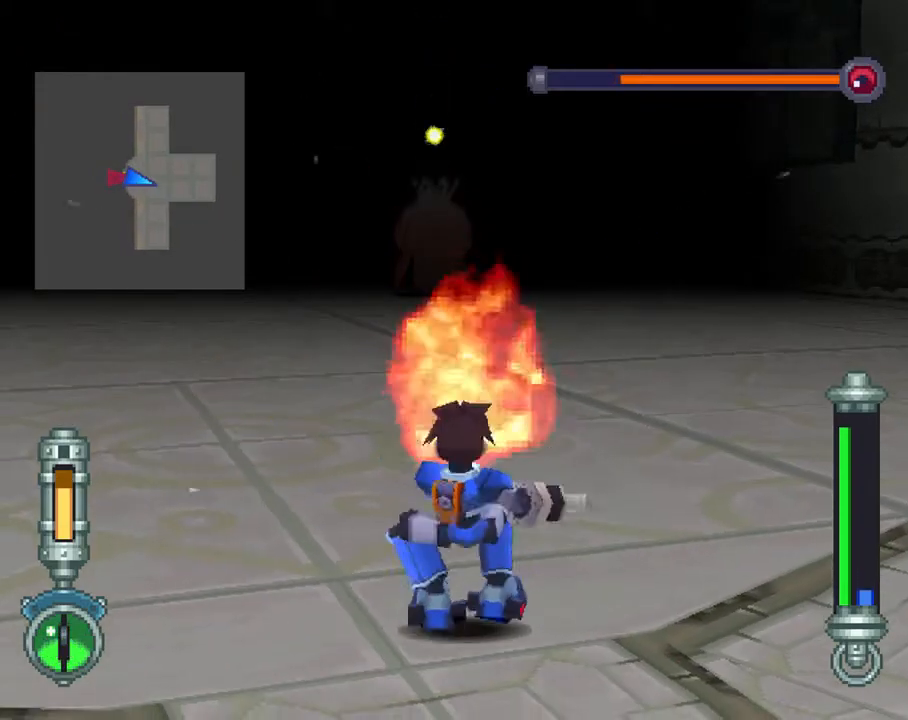
{"buttons": [], "left_stick": "center", "right_stick": "center", "events": []}
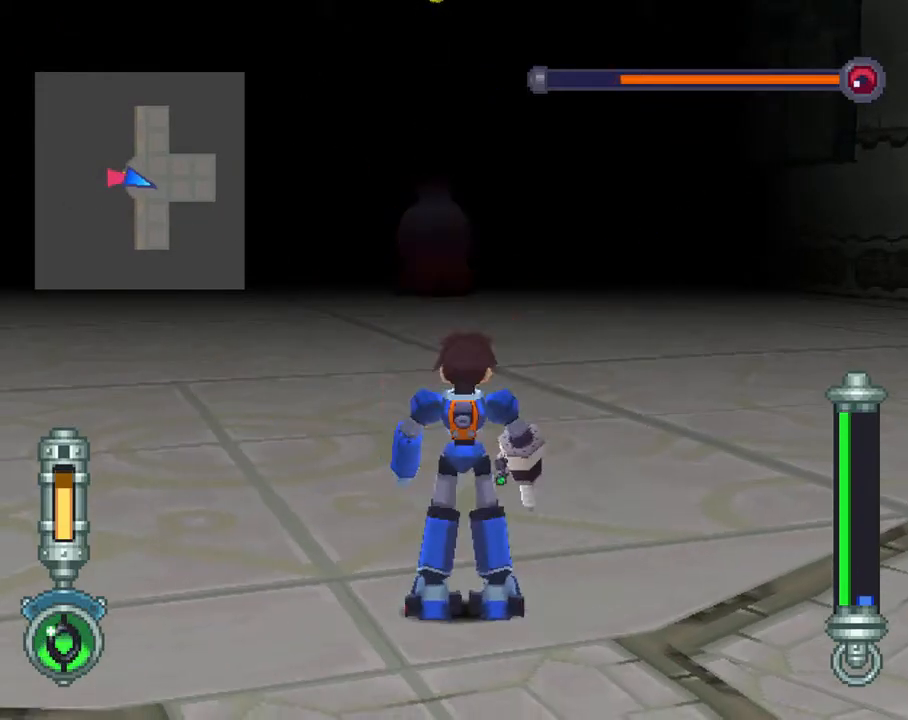
{"buttons": [], "left_stick": "center", "right_stick": "center", "events": []}
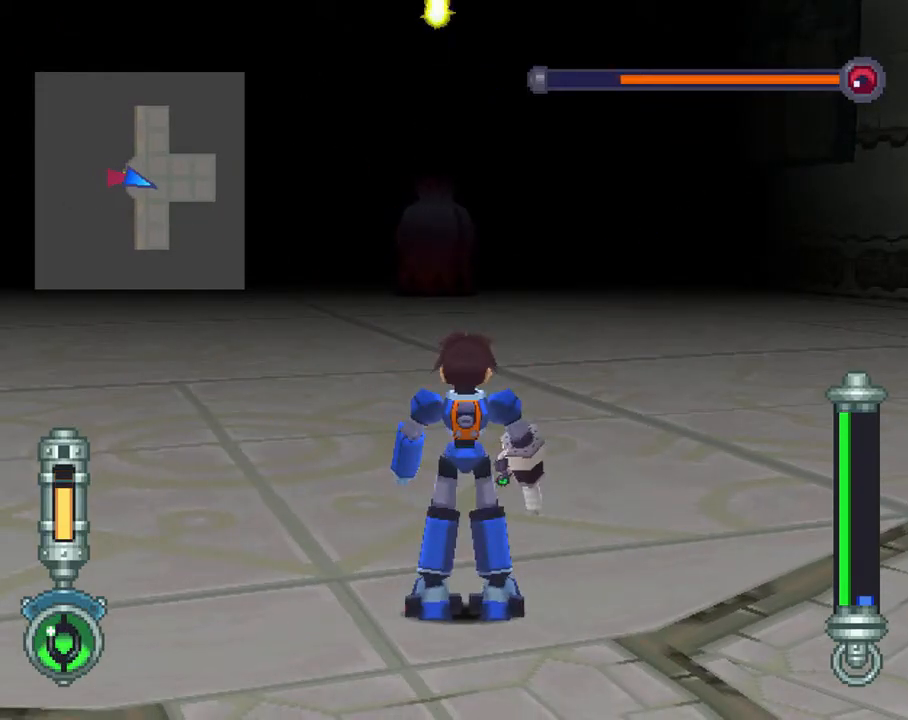
{"buttons": [], "left_stick": "center", "right_stick": "center", "events": []}
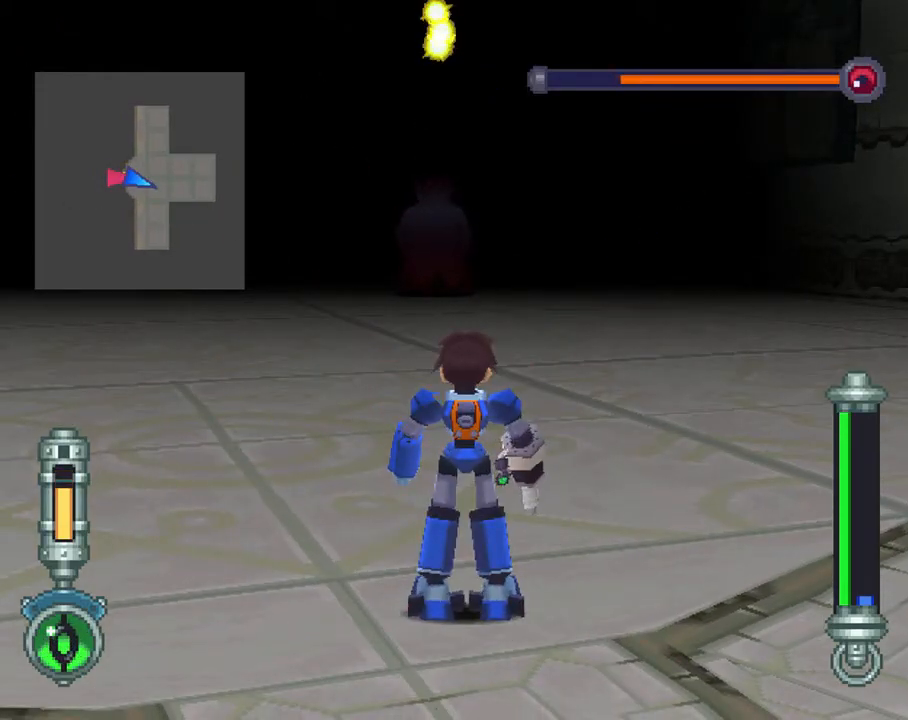
{"buttons": ["DPAD_LEFT"], "left_stick": "center", "right_stick": "center", "events": [[183, "DPAD_LEFT", "down"]]}
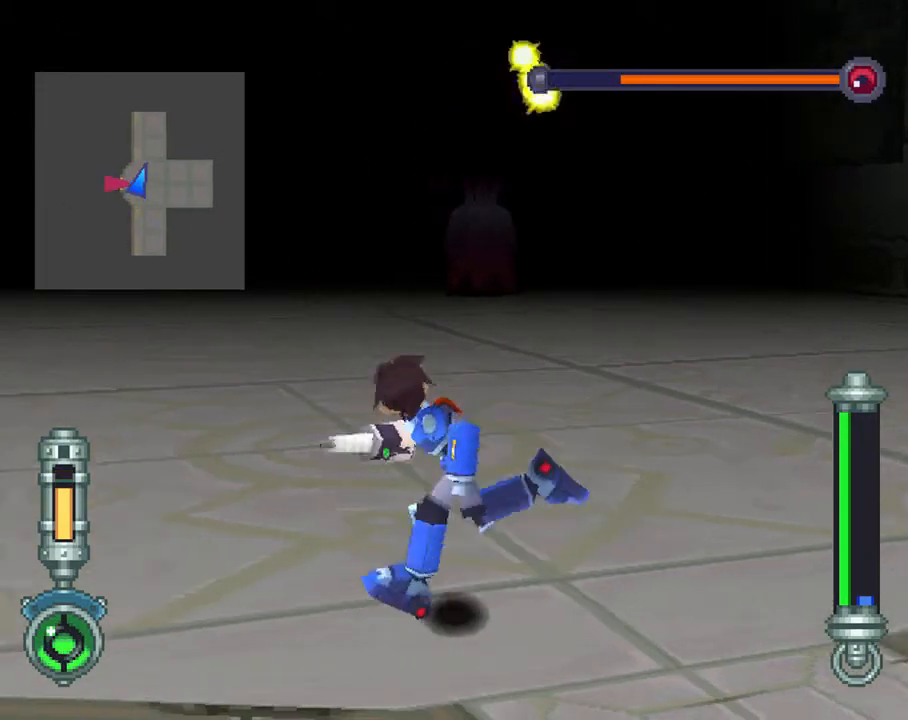
{"buttons": [], "left_stick": "center", "right_stick": "center", "events": [[150, "DPAD_LEFT", "up"]]}
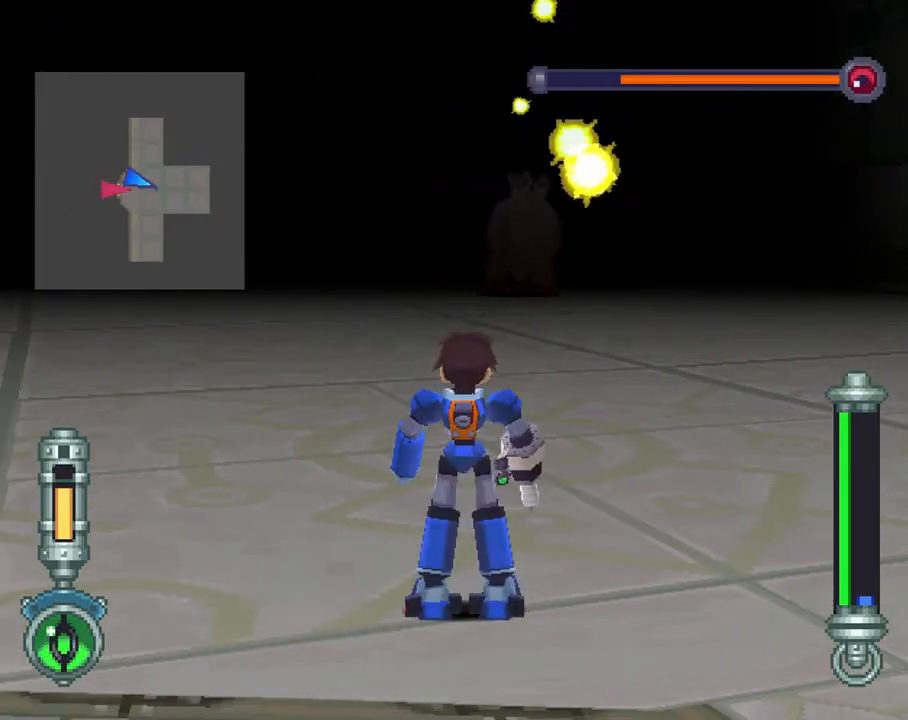
{"buttons": ["DPAD_RIGHT"], "left_stick": "center", "right_stick": "center", "events": [[200, "DPAD_RIGHT", "down"]]}
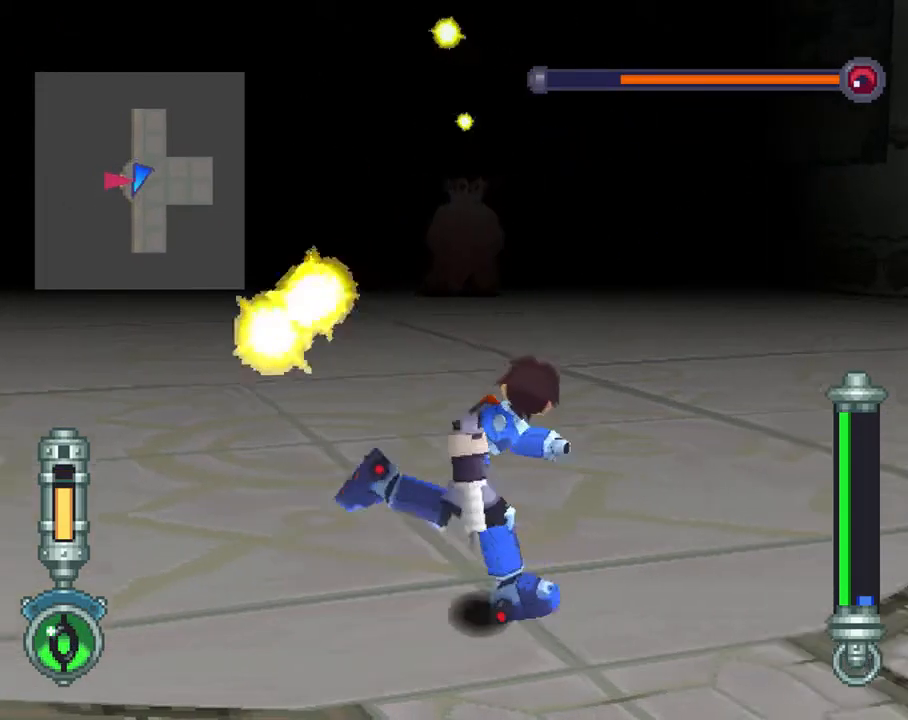
{"buttons": [], "left_stick": "center", "right_stick": "center", "events": [[233, "DPAD_UP", "down"], [333, "DPAD_RIGHT", "up"], [400, "DPAD_UP", "up"]]}